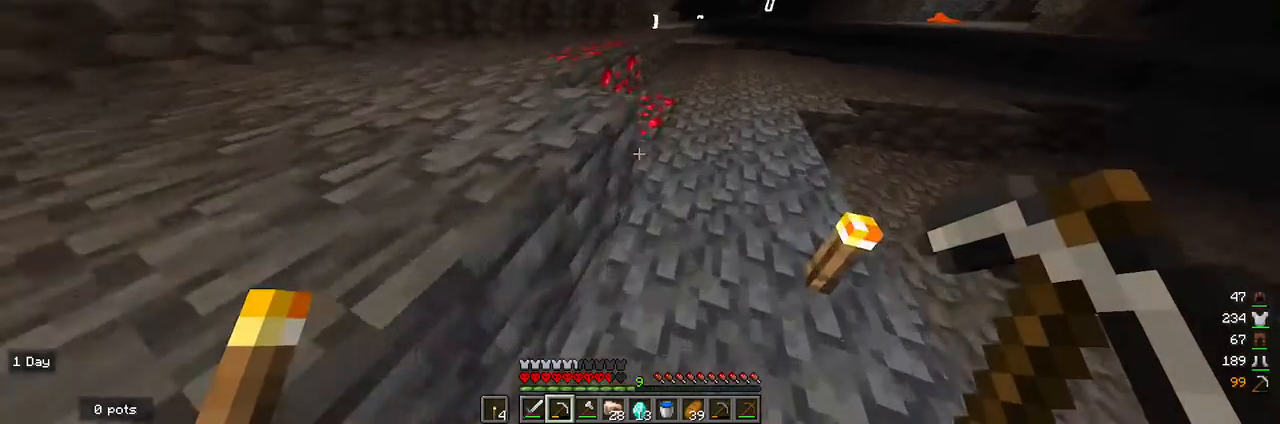
Gameplay with keyboard and mouse; each line is a JSON object with the keys and mouse buttons held at the frame after it. "events" lists presses ("down") and releases ("up") of "a", "d", "s", "w", "mouse_left" and "mouse_right" between this image and that frame as [ms after this image, input, new state], when the widget could be followed in between. "mouse_left", "mouse_right" = the "left", "right" buttons of the "mouse" list. No other keys are recorded. Fast repeated clicks can show as one long hold. Mouse movement is not recorded.
{"keys": ["w"], "mouse": [], "events": []}
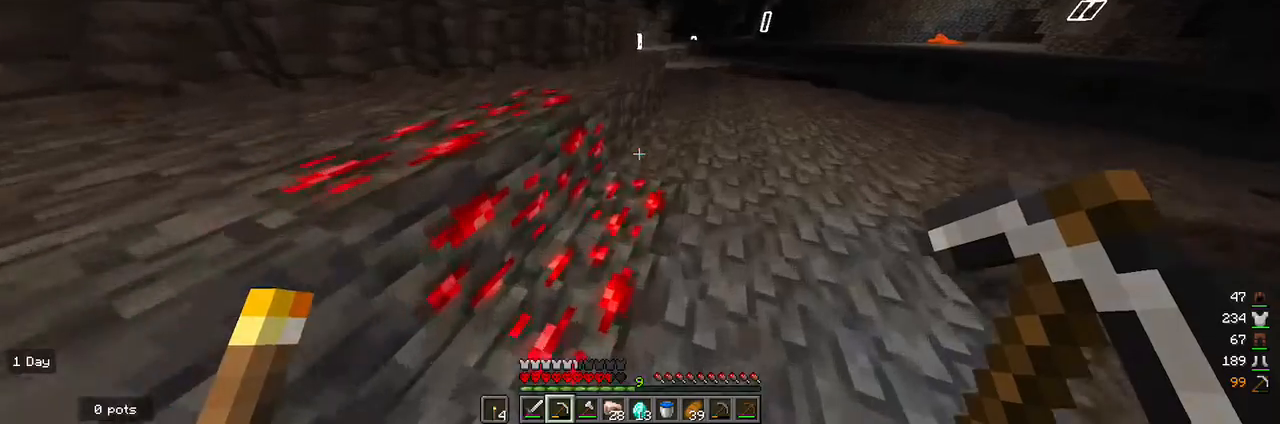
{"keys": ["a", "w"], "mouse": [], "events": [[267, "d", "down"], [433, "d", "up"], [500, "a", "down"]]}
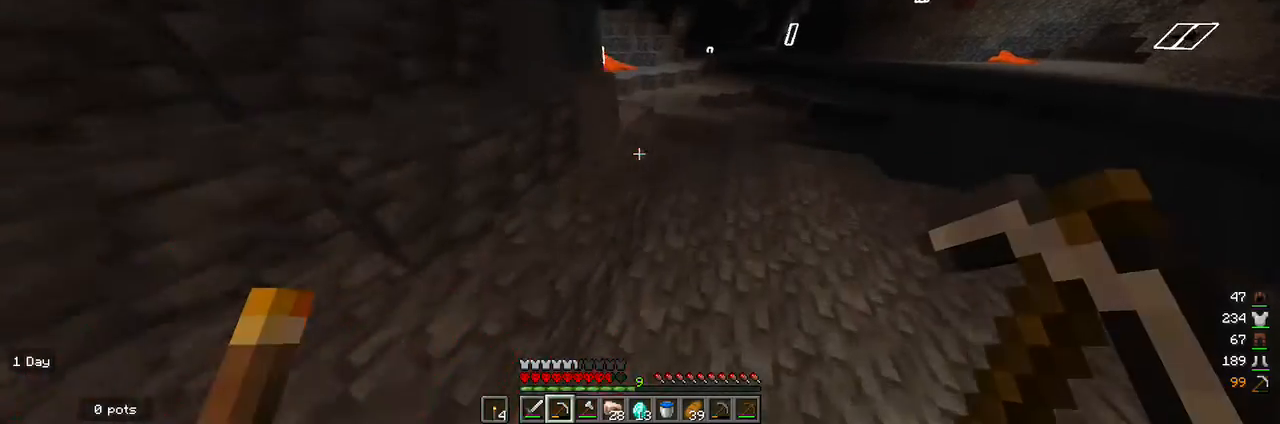
{"keys": ["w"], "mouse": [], "events": [[367, "a", "up"]]}
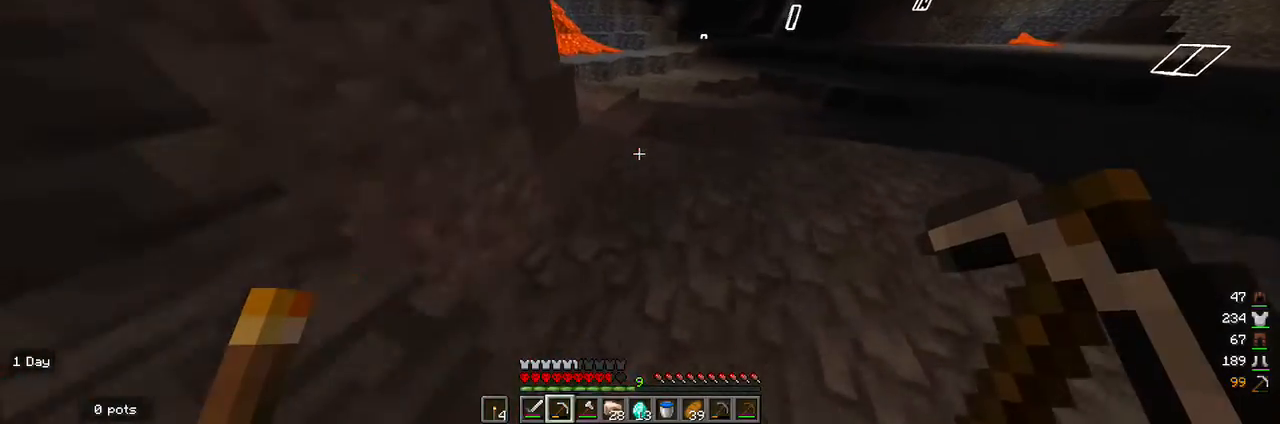
{"keys": ["w"], "mouse": [], "events": []}
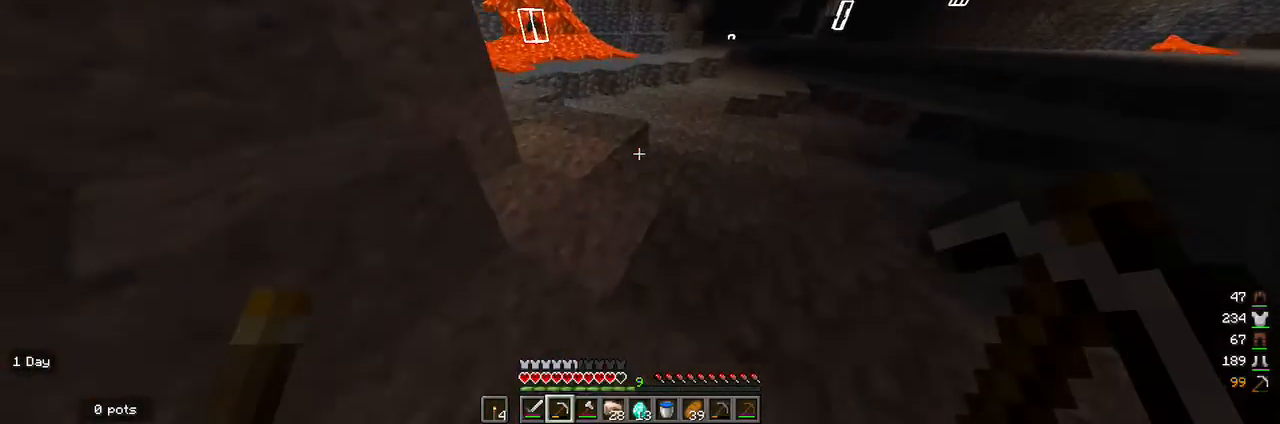
{"keys": [], "mouse": [], "events": [[367, "w", "up"]]}
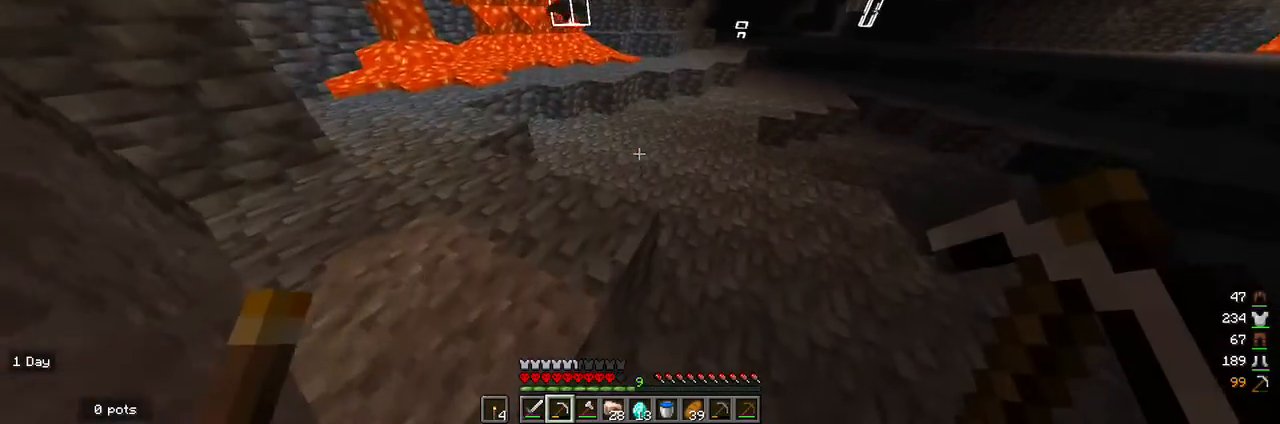
{"keys": ["s"], "mouse": [], "events": [[333, "s", "down"]]}
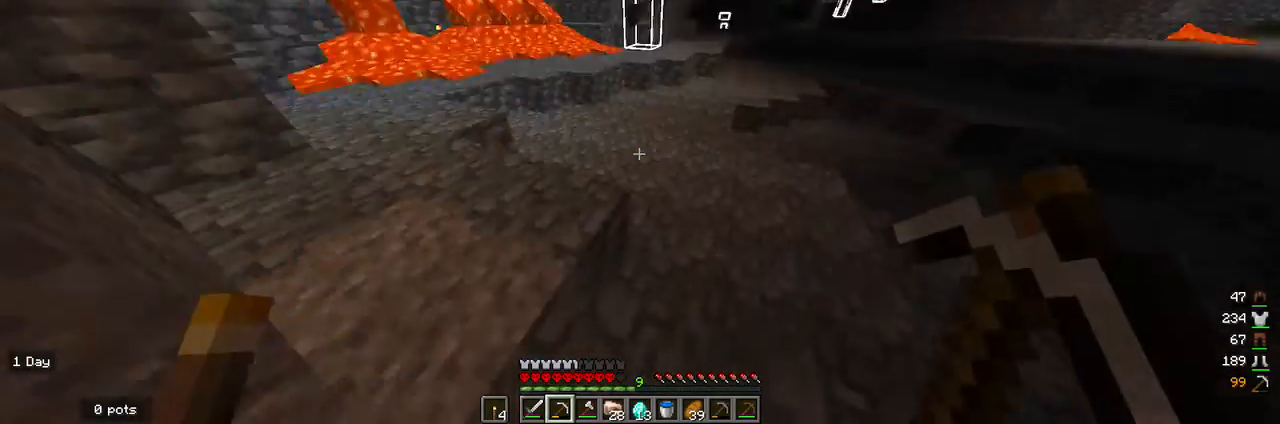
{"keys": ["d"], "mouse": [], "events": [[233, "d", "down"], [333, "s", "up"]]}
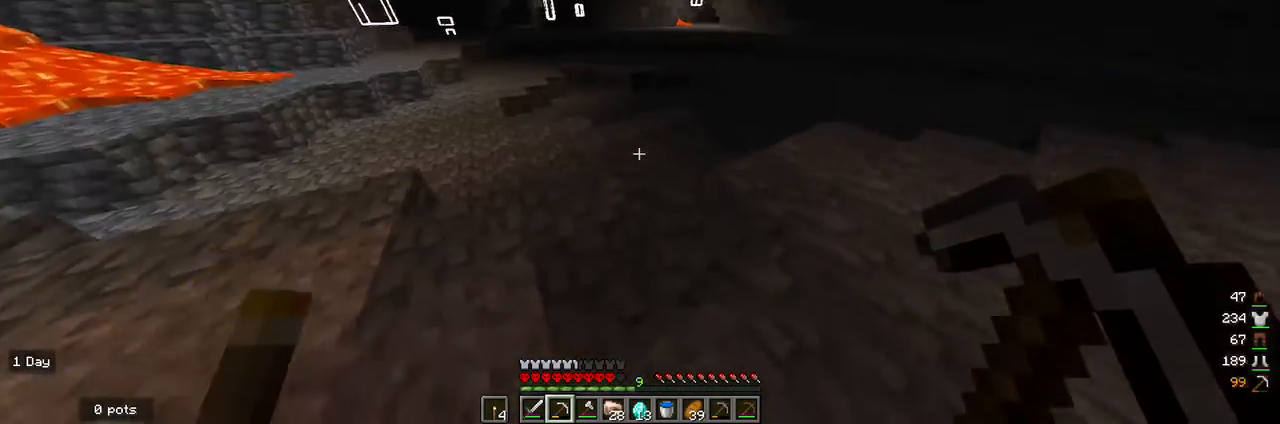
{"keys": ["d", "w"], "mouse": [], "events": [[233, "w", "down"]]}
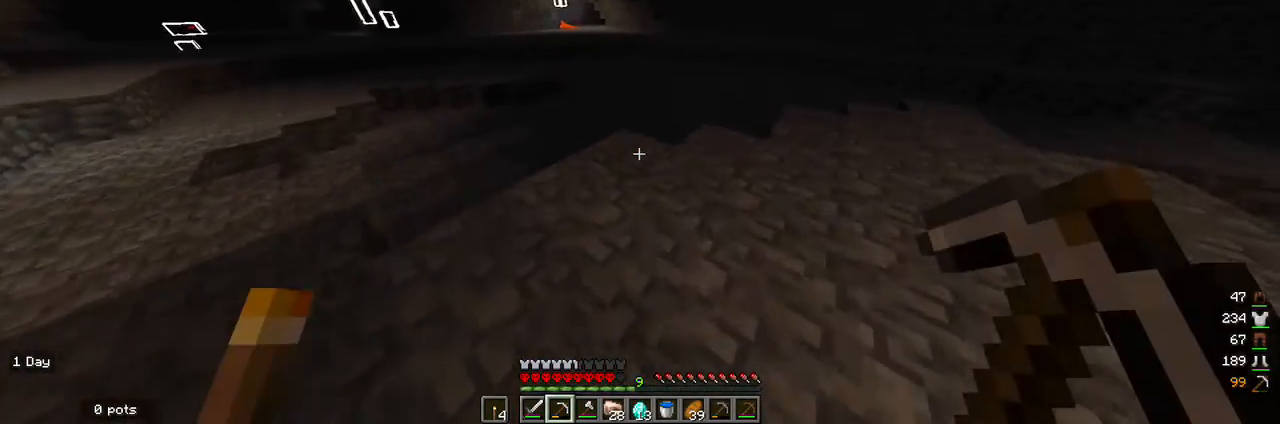
{"keys": ["w"], "mouse": [], "events": [[467, "d", "up"]]}
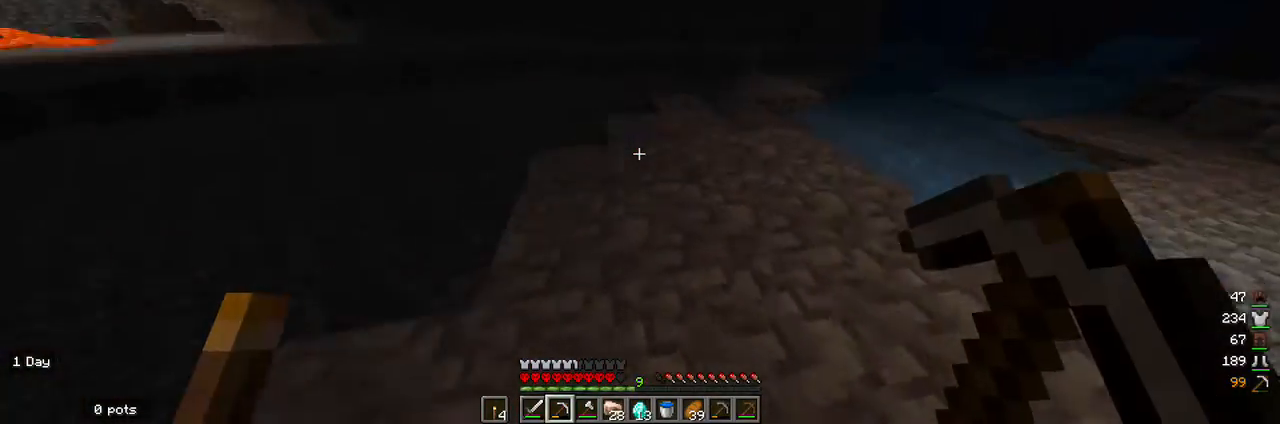
{"keys": ["a", "w"], "mouse": [], "events": [[500, "a", "down"]]}
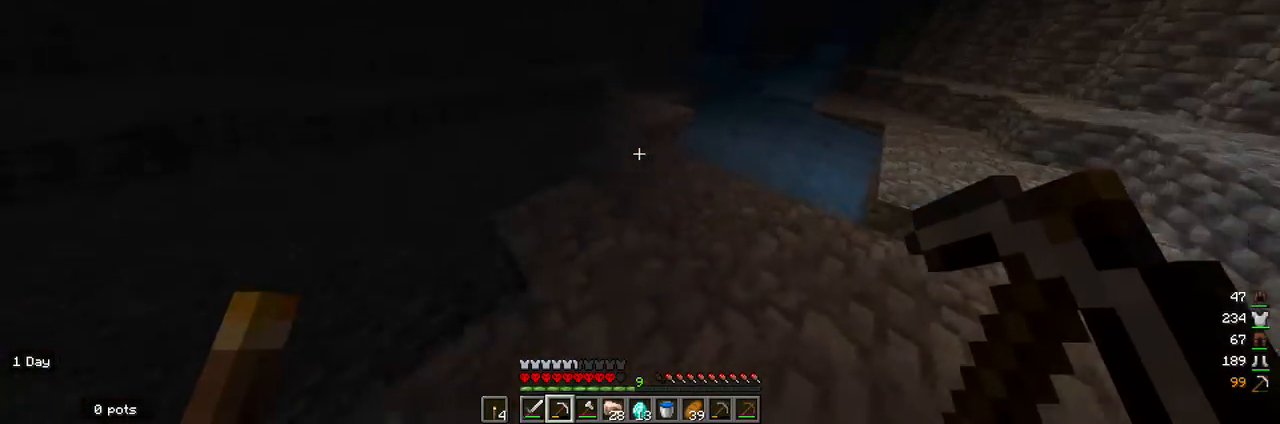
{"keys": ["a", "w"], "mouse": [], "events": []}
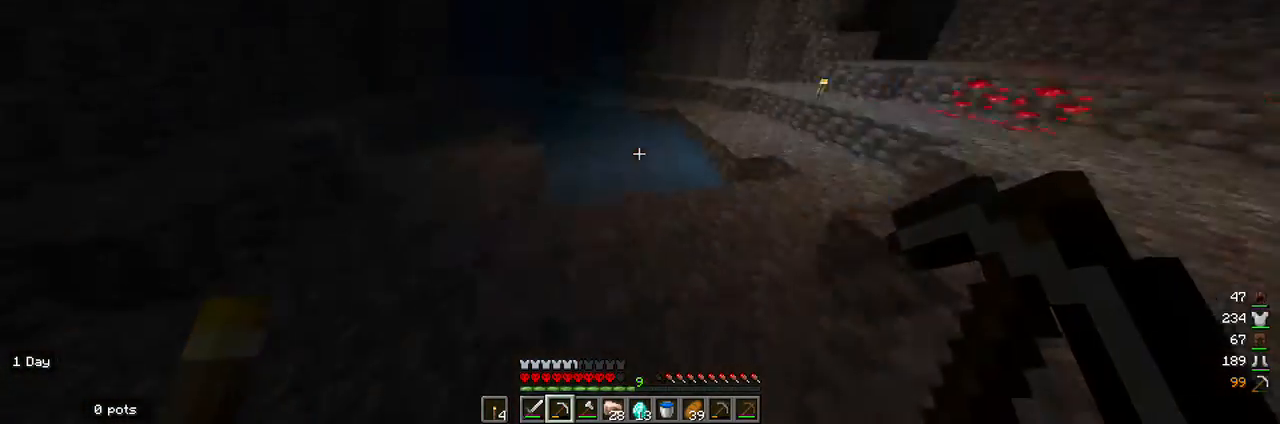
{"keys": [], "mouse": [], "events": [[100, "w", "up"], [467, "a", "up"]]}
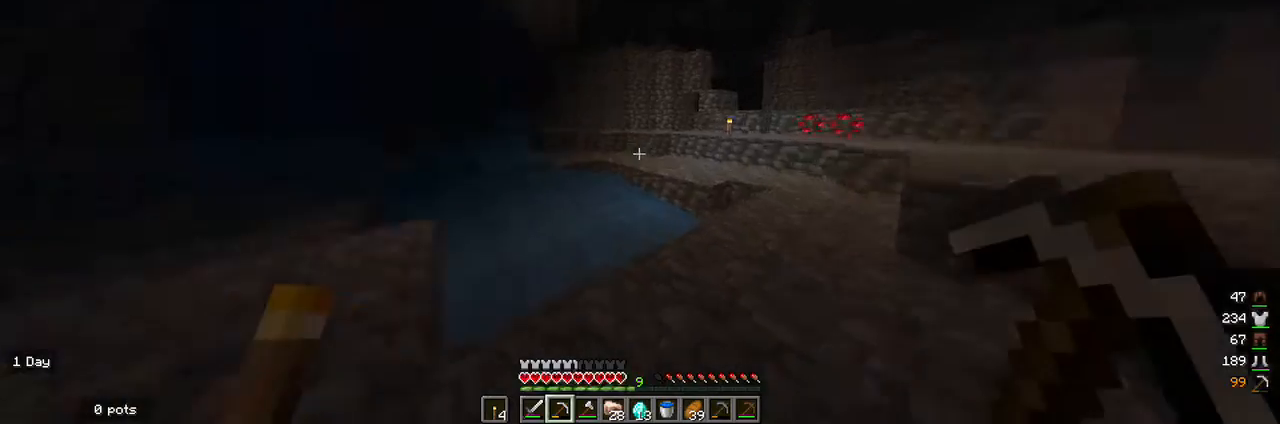
{"keys": ["a", "w"], "mouse": [], "events": [[200, "w", "down"], [267, "a", "down"]]}
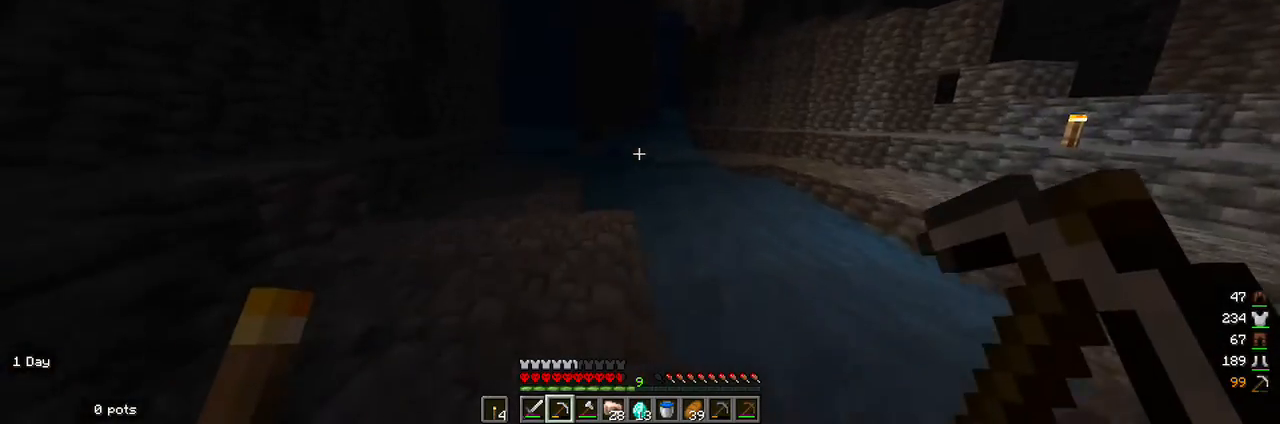
{"keys": ["s"], "mouse": [], "events": [[233, "w", "up"], [300, "a", "up"], [433, "s", "down"]]}
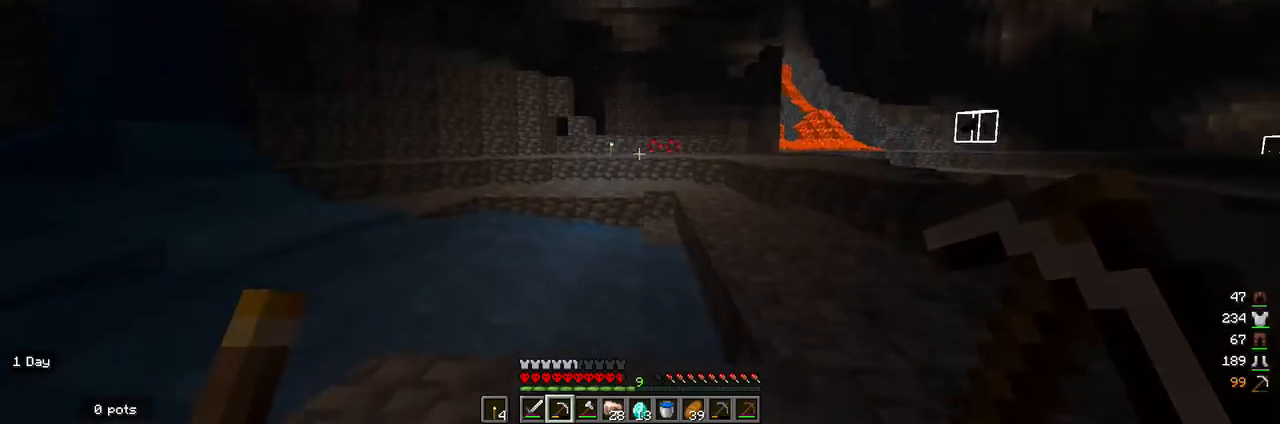
{"keys": ["d"], "mouse": [], "events": [[133, "d", "down"], [267, "s", "up"]]}
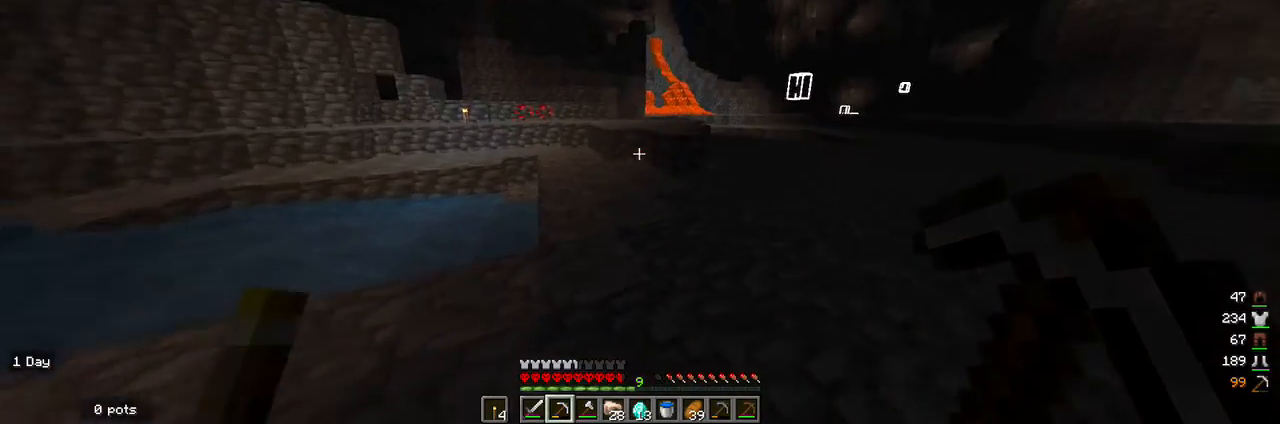
{"keys": ["d"], "mouse": [], "events": []}
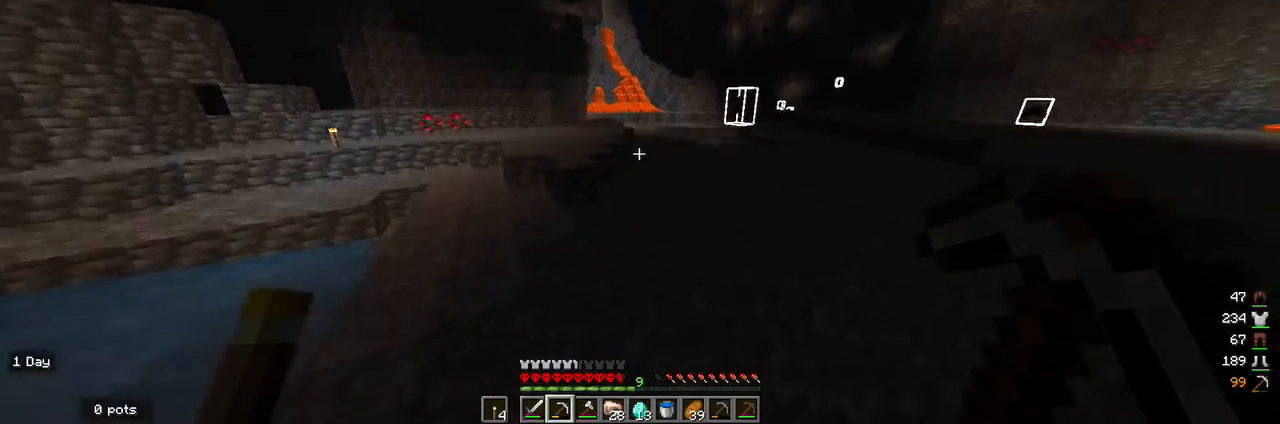
{"keys": ["w"], "mouse": [], "events": [[300, "w", "down"], [333, "d", "up"]]}
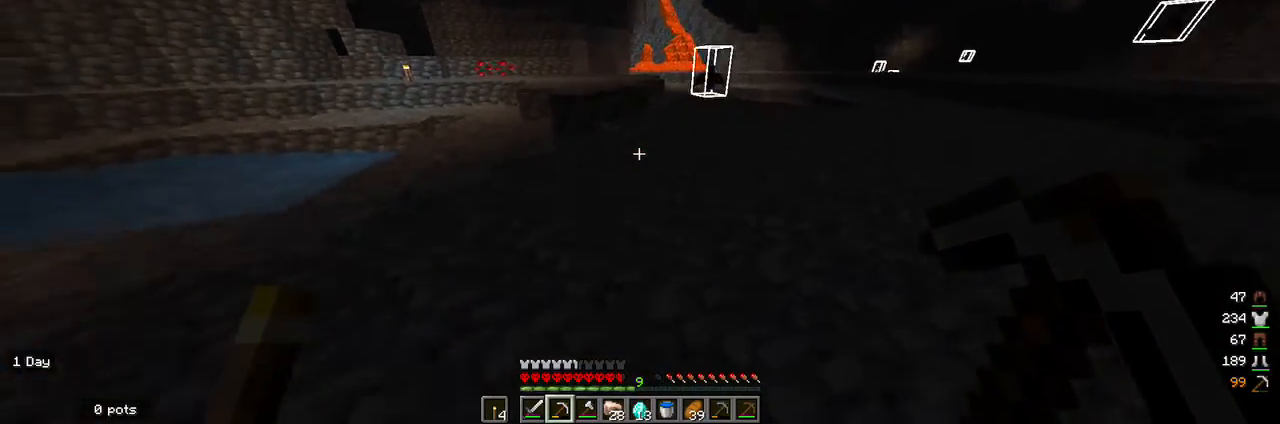
{"keys": ["w"], "mouse": [], "events": []}
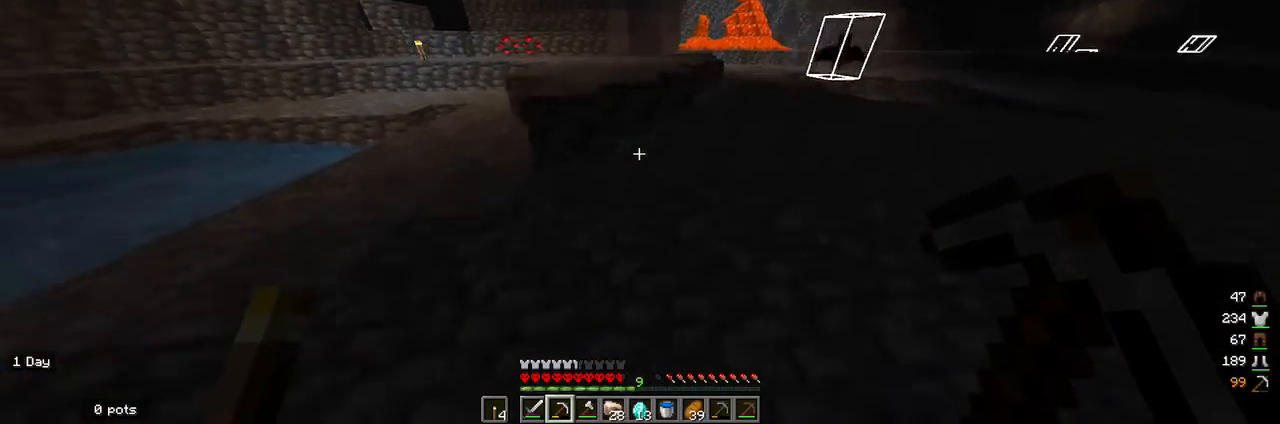
{"keys": [], "mouse": ["left"], "events": [[200, "mouse_left", "down"], [367, "w", "up"]]}
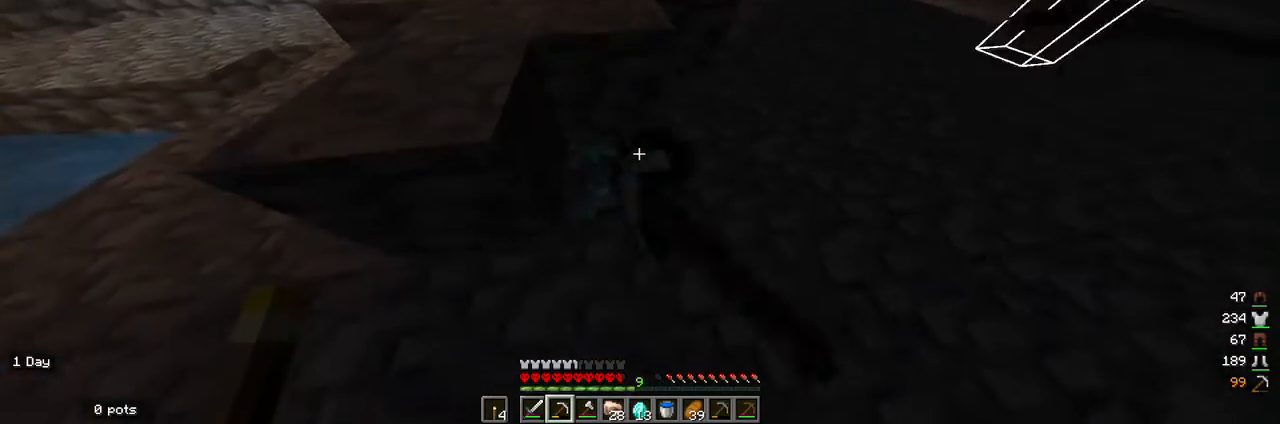
{"keys": [], "mouse": ["left"], "events": []}
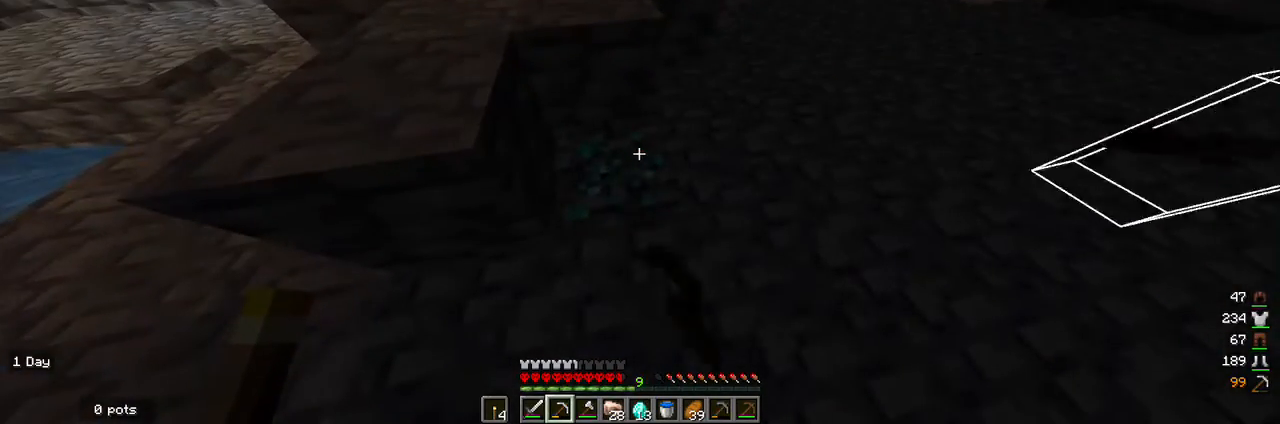
{"keys": [], "mouse": ["left"], "events": [[300, "w", "down"], [467, "w", "up"]]}
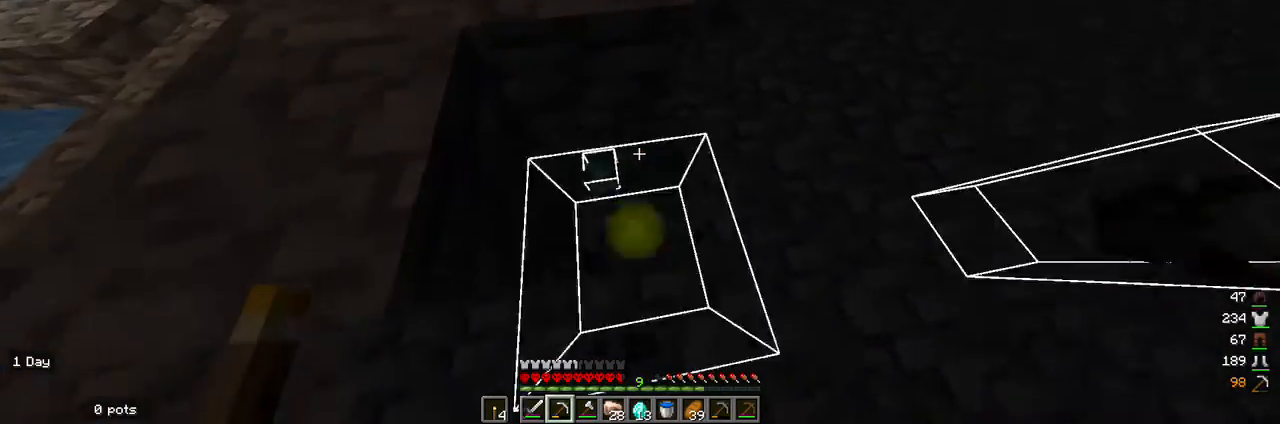
{"keys": ["a"], "mouse": [], "events": [[267, "mouse_left", "up"], [433, "a", "down"]]}
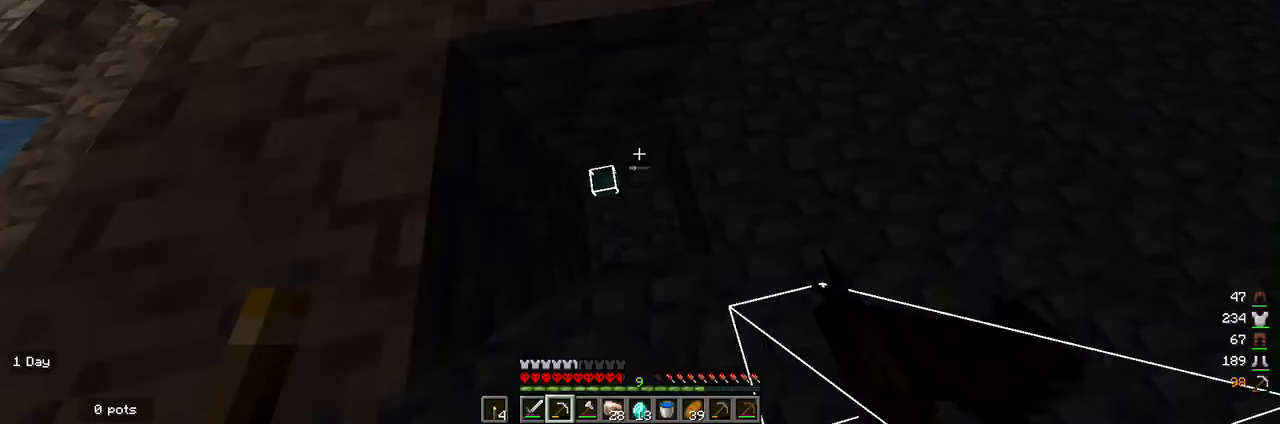
{"keys": [], "mouse": [], "events": [[100, "a", "up"]]}
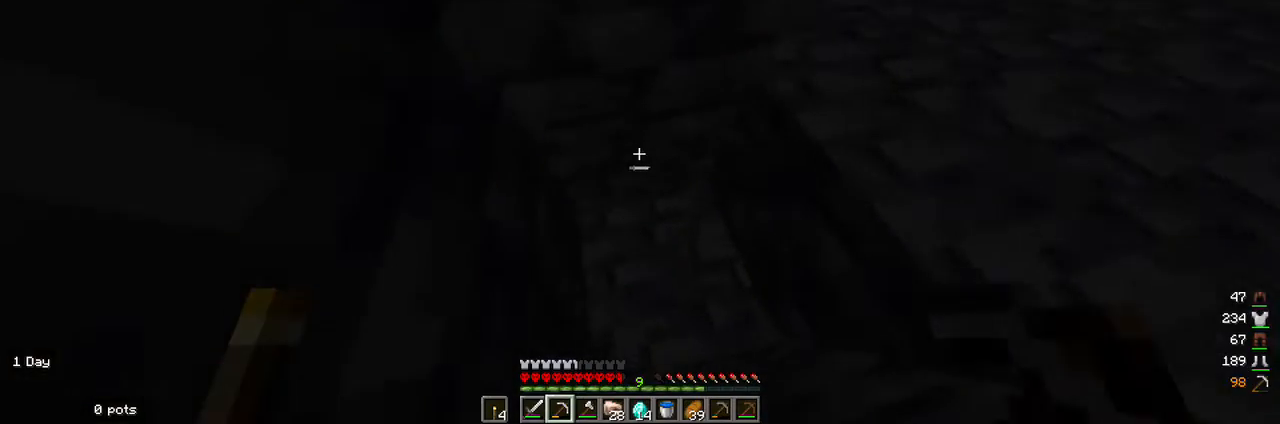
{"keys": ["s"], "mouse": [], "events": [[300, "s", "down"]]}
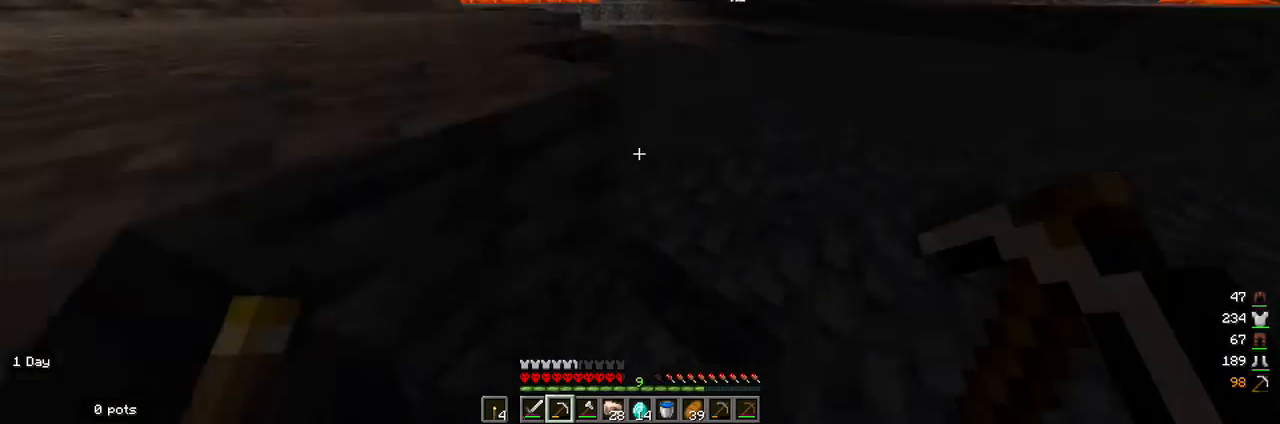
{"keys": ["d", "s"], "mouse": [], "events": [[333, "d", "down"]]}
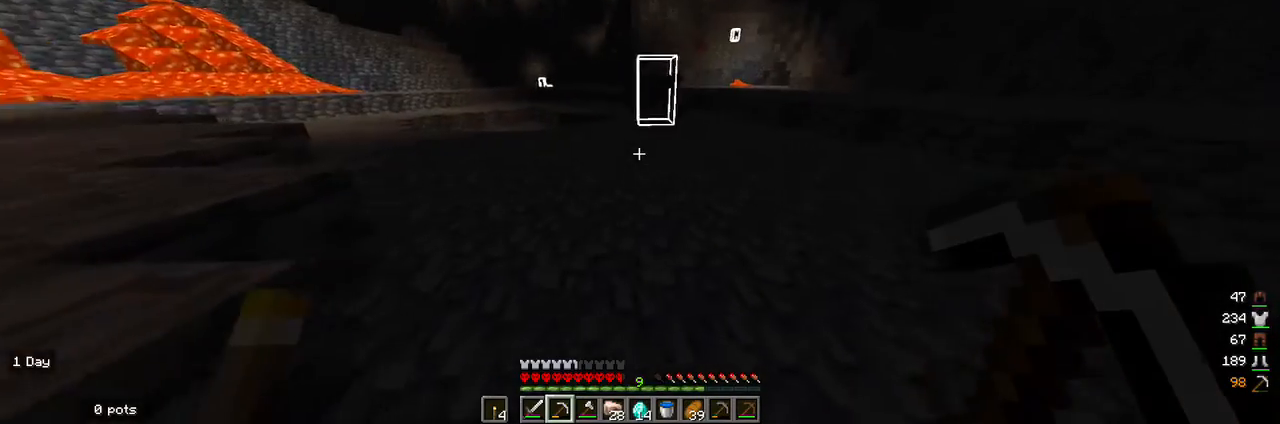
{"keys": ["d"], "mouse": [], "events": [[67, "s", "up"]]}
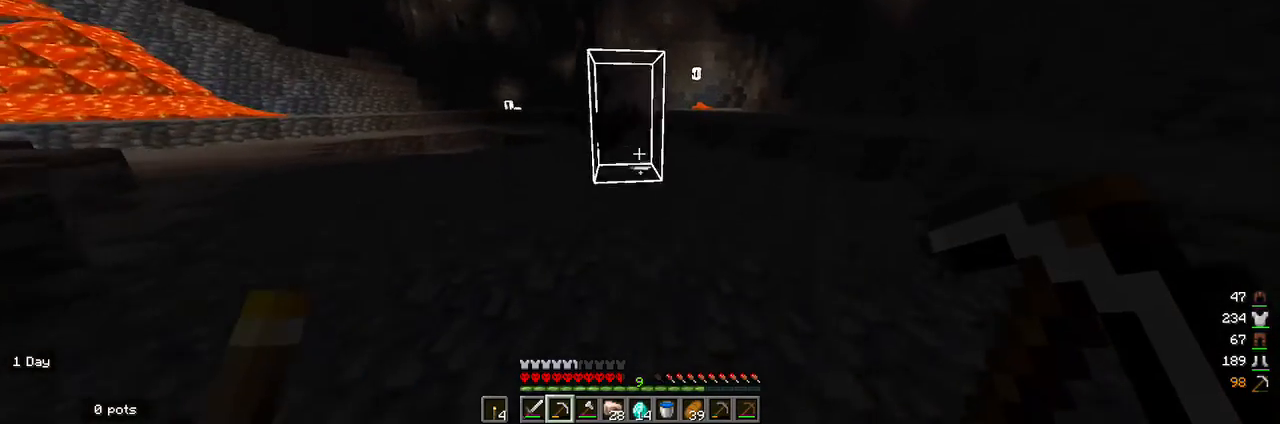
{"keys": ["d", "w"], "mouse": [], "events": [[133, "d", "up"], [400, "d", "down"], [467, "w", "down"]]}